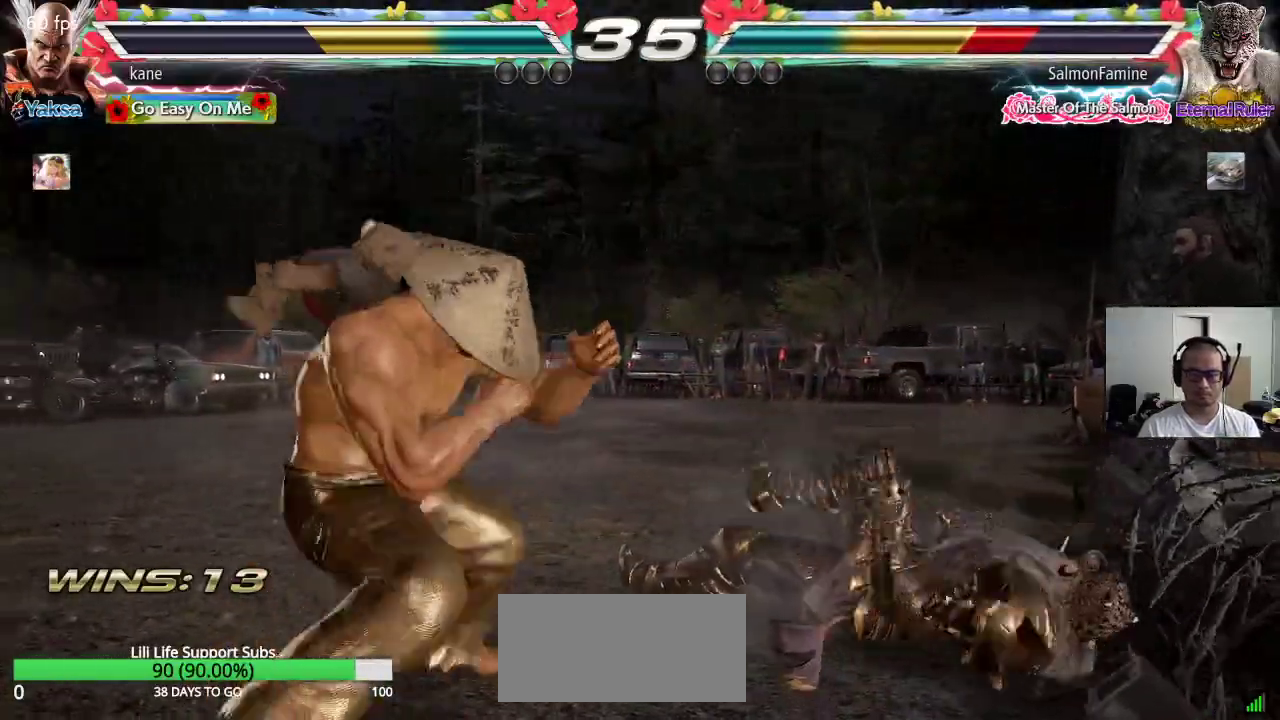
Gameplay with a controller (arcade stick); each line is a JSON object with the inputs held at the frame after it (dt_ms = milliseconds from this image to that frame). "events" lists button and stick changes between this image and that frame as [ms after this image, input, new state], when the widget could be followed in between. Not read: L3 R3 keyboard_mouse.
{"dt_ms": 500, "buttons": [], "left_stick": "left"}
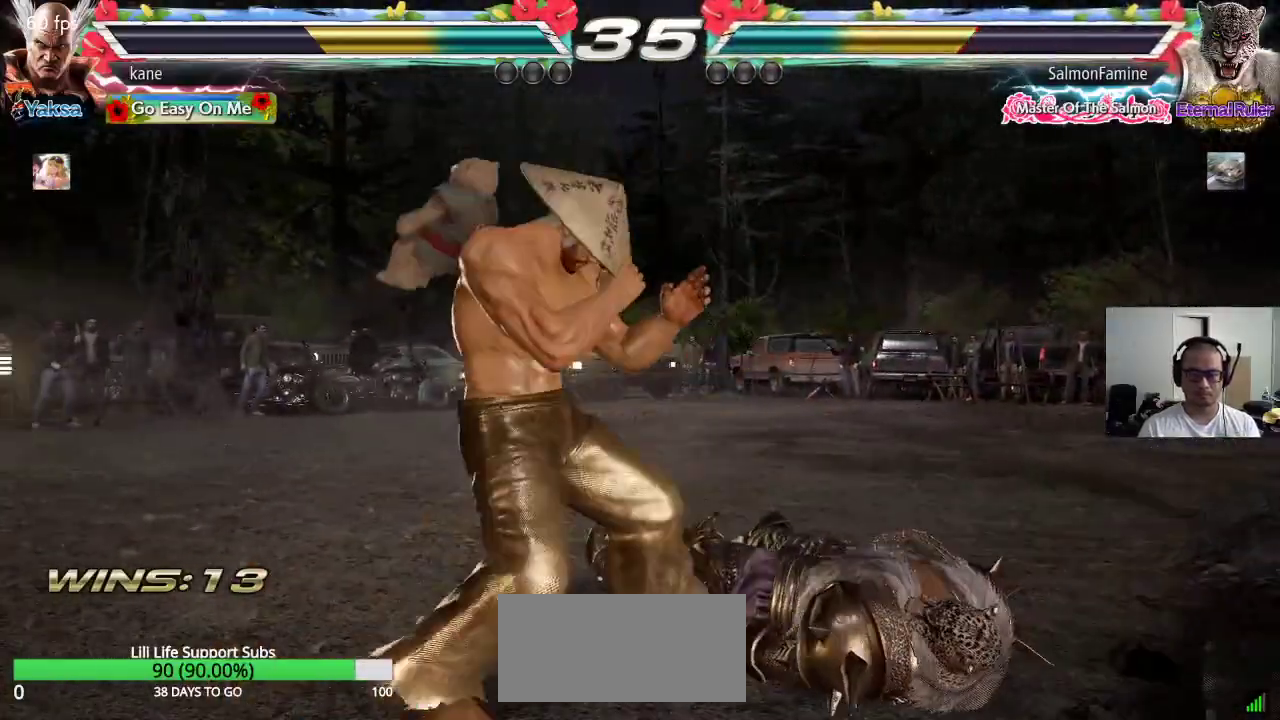
{"dt_ms": 500, "buttons": [], "left_stick": "center", "events": [[17, "left_stick", "center"], [267, "left_stick", "right"], [333, "left_stick", "down"], [383, "left_stick", "down-right"], [400, "CIRCLE", "down"], [450, "CIRCLE", "up"], [500, "left_stick", "center"]]}
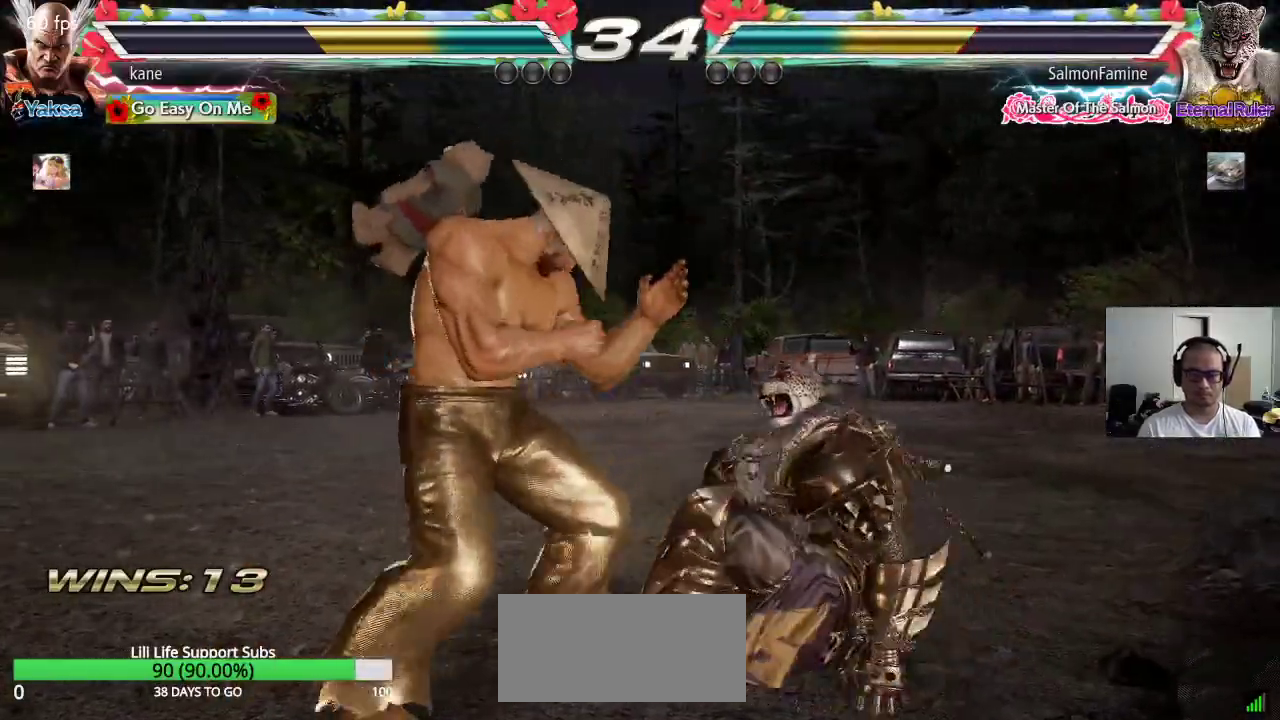
{"dt_ms": 500, "buttons": [], "left_stick": "center"}
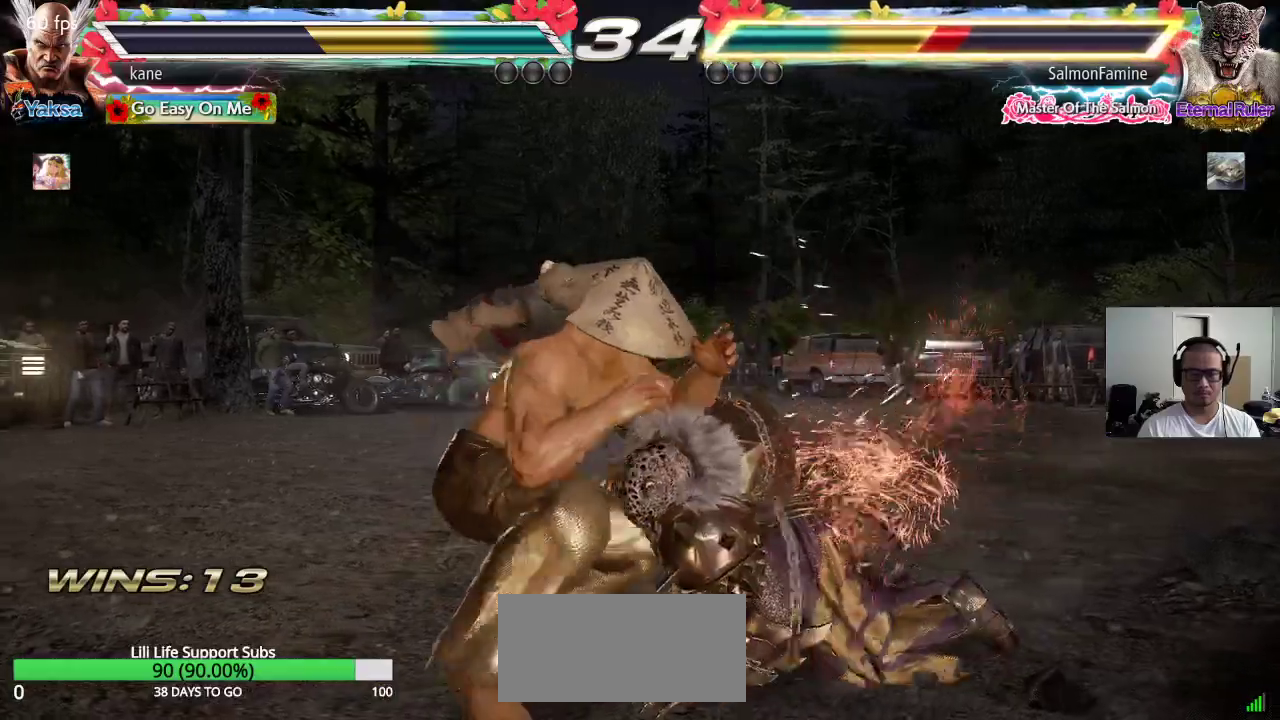
{"dt_ms": 1000, "buttons": [], "left_stick": "center"}